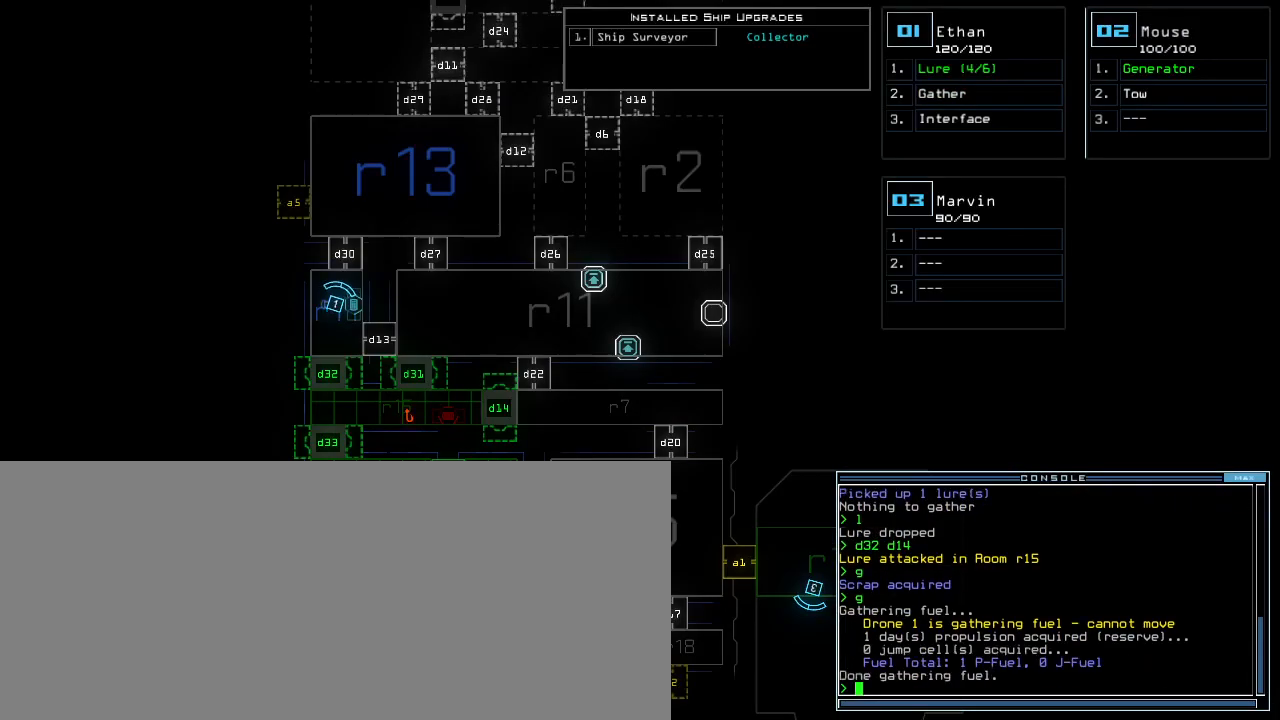
Gameplay with keyboard; each line is a JSON object with the keys held at the frame after it. "events" lists presses ("down") and releases ("up") of ".", "0", "1", "2", "3", "4", "5", "6", "7", "8", "9", "a", "b", "backspace", "c", "caps_lock", "comma", "ctrl_l", "ctrl_r", "d", "down", "e", "equals", "escape", "f", "g", "h", "i", "j", "k", "l", "left", "m", "minus", "n", "o", "p", "q", "quote", "r", "return", "right", "s", "semicolon", "shift_l", "shift_r", "space", "t", "tab", "tilde", "u", "up", "v", "w", "x", "y" and "z" between this image and that frame as [ms after this image, input, new state], when the widget could be followed in between. No other keys are recorded. Mouse input is not recorded.
{"keys": ["left"], "events": [[50, "1", "up"], [50, "left", "down"], [467, "down", "up"]]}
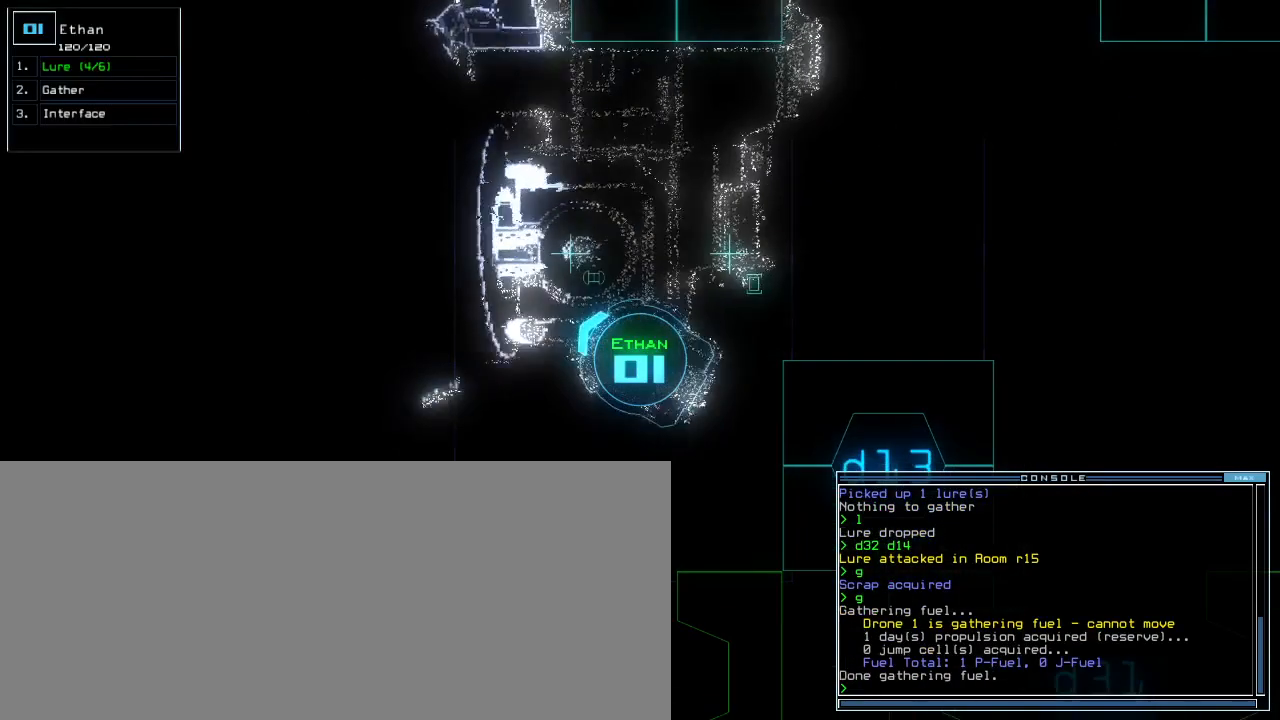
{"keys": ["left", "up"], "events": [[50, "up", "down"]]}
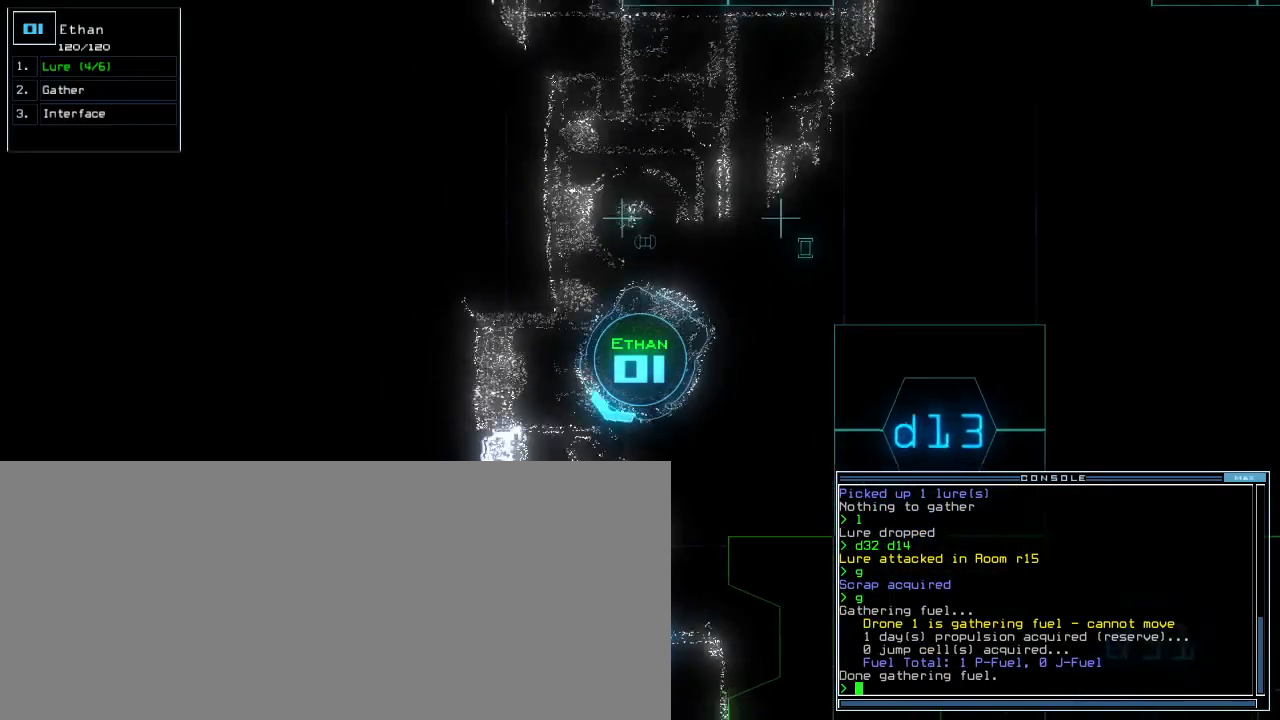
{"keys": ["up"], "events": [[100, "left", "up"]]}
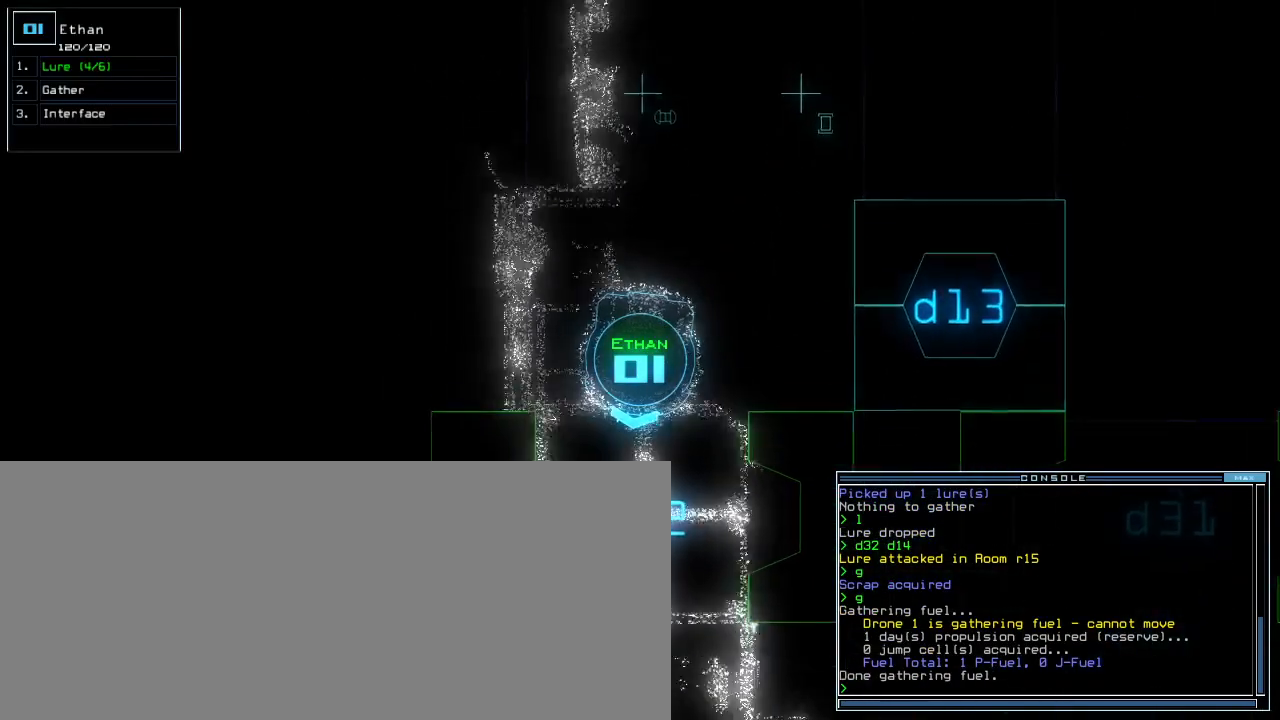
{"keys": ["up"], "events": [[233, "left", "down"], [283, "left", "up"]]}
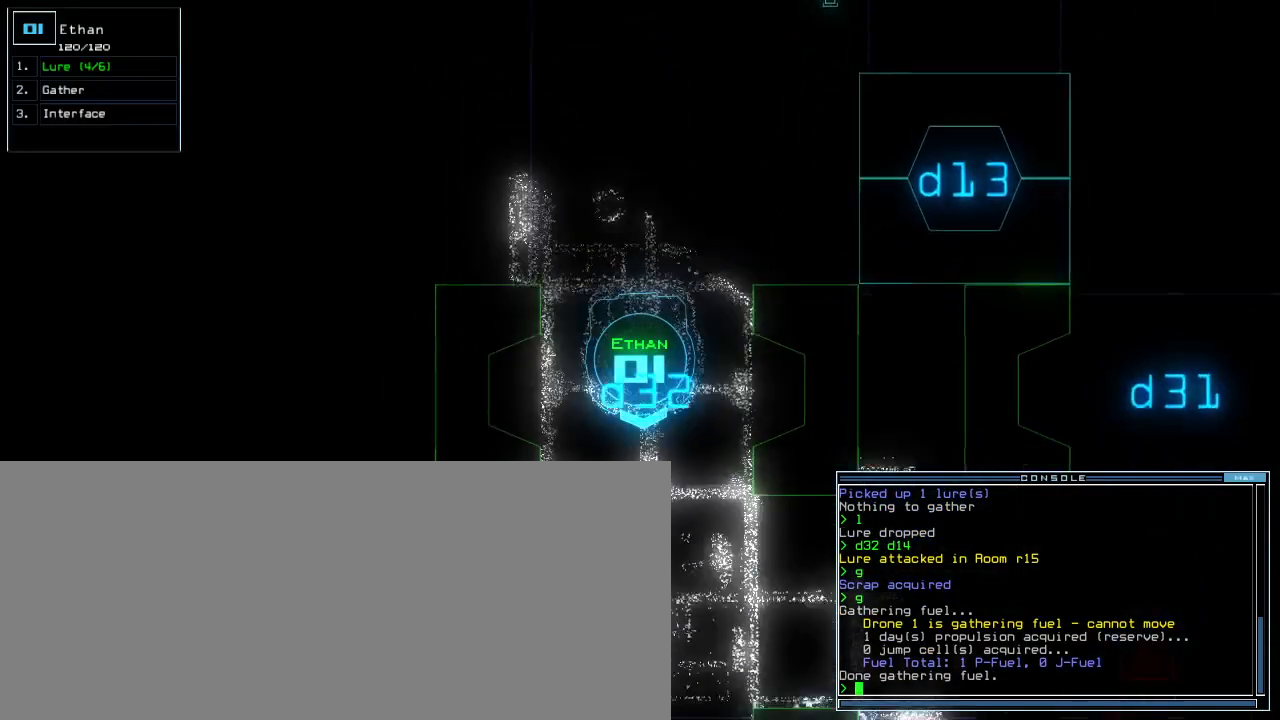
{"keys": ["up"], "events": []}
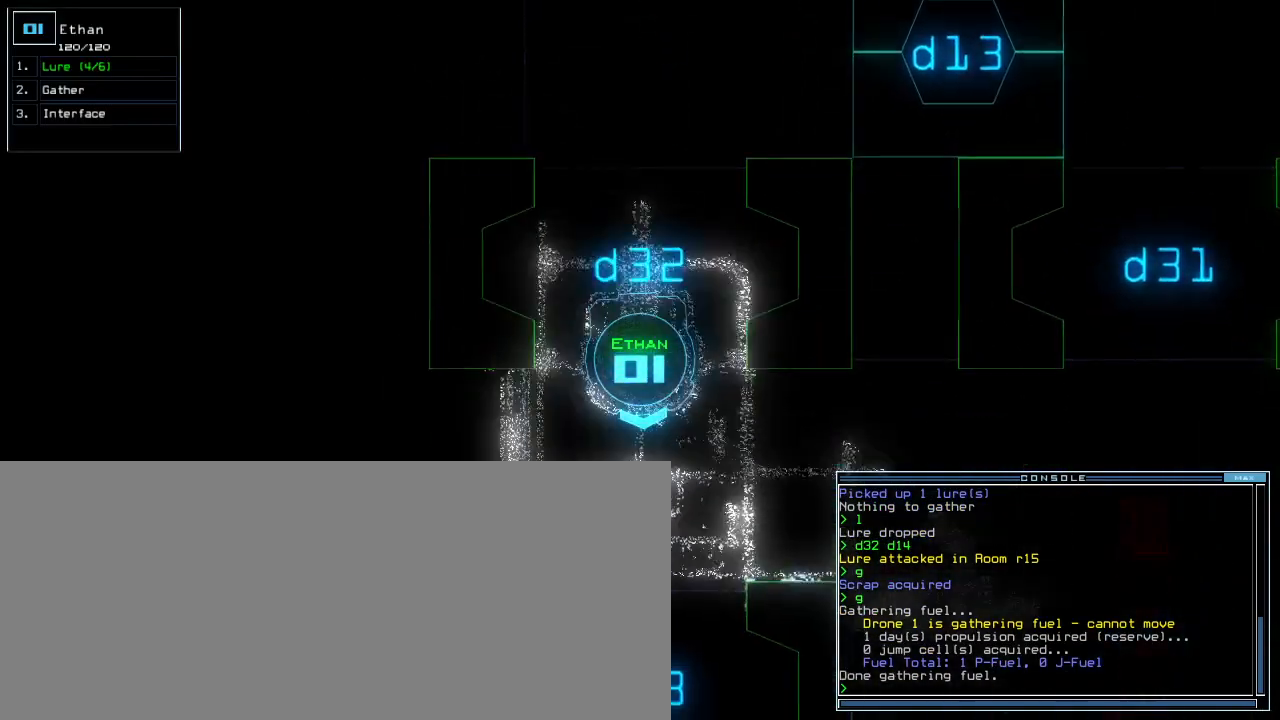
{"keys": ["up"], "events": []}
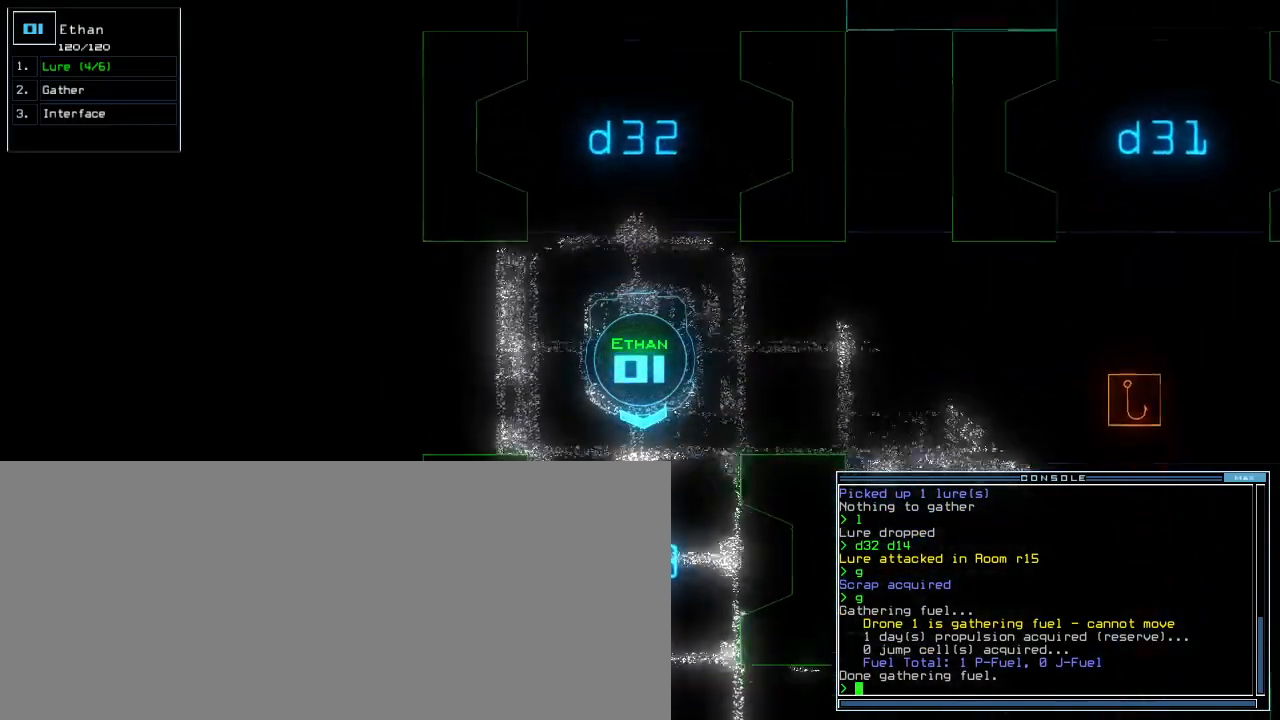
{"keys": ["up"], "events": []}
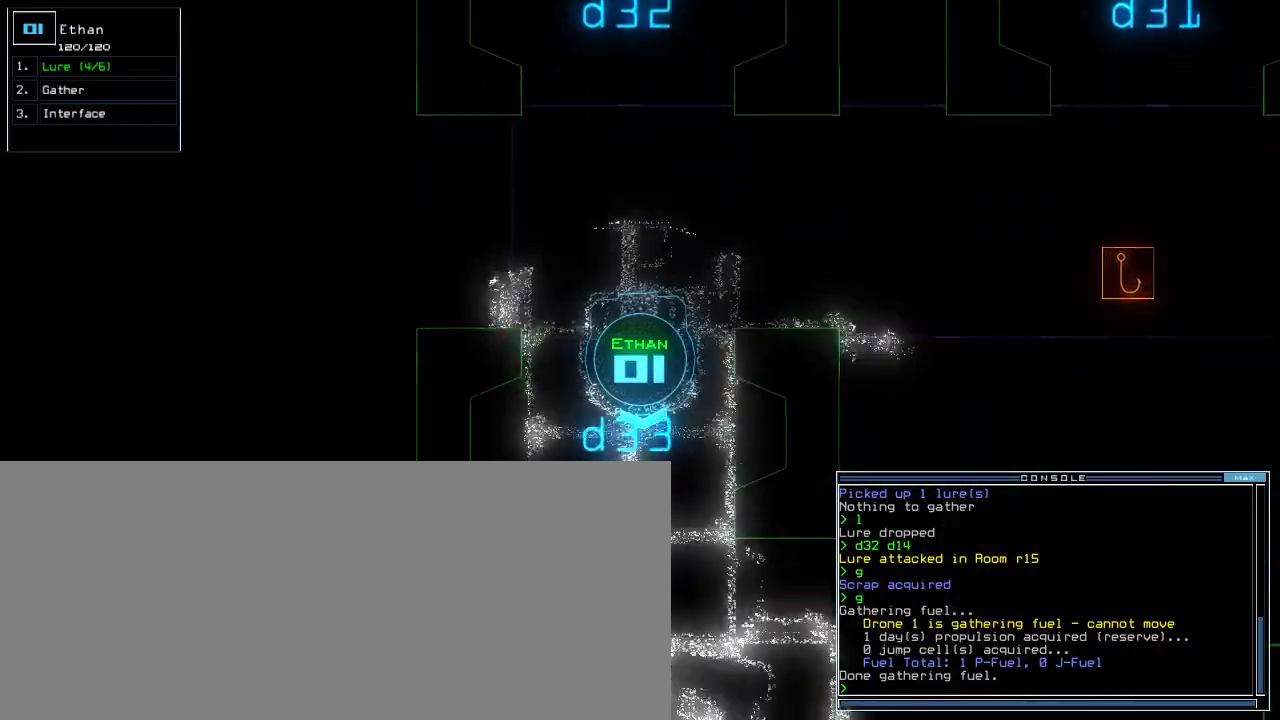
{"keys": ["up"], "events": []}
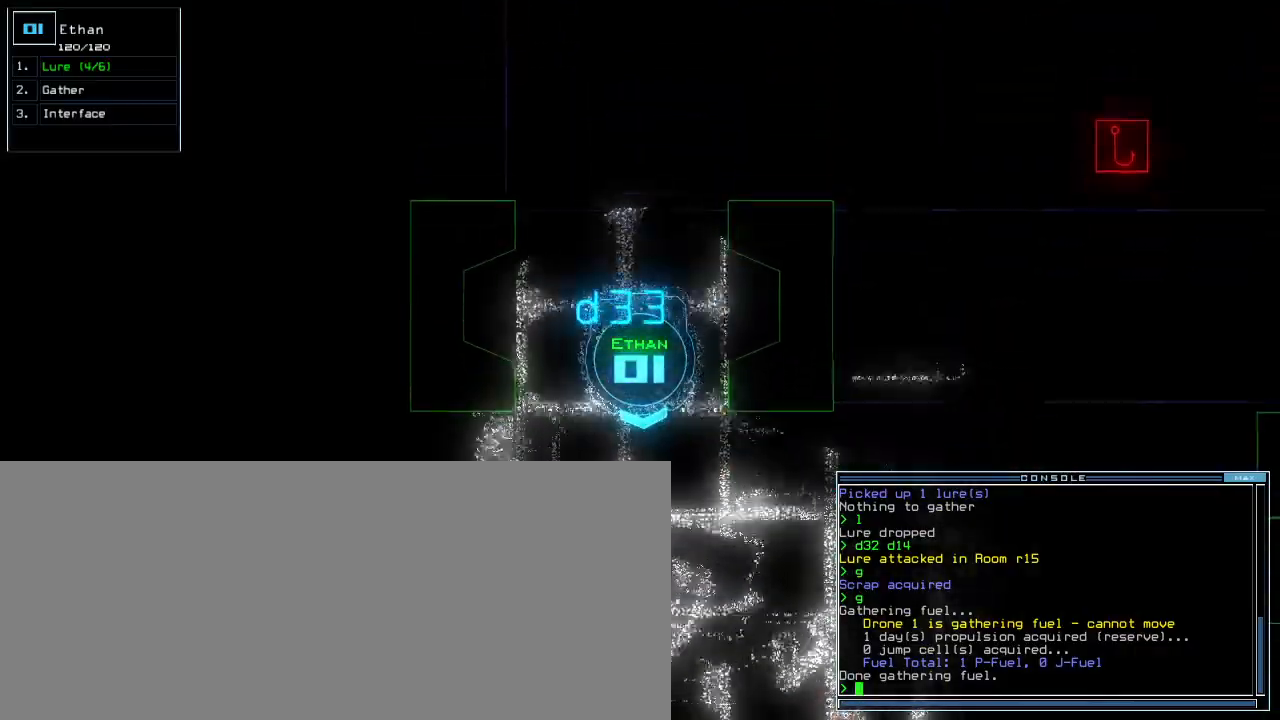
{"keys": ["up"], "events": [[150, "c", "down"], [183, "c", "up"], [233, "c", "down"], [317, "c", "up"]]}
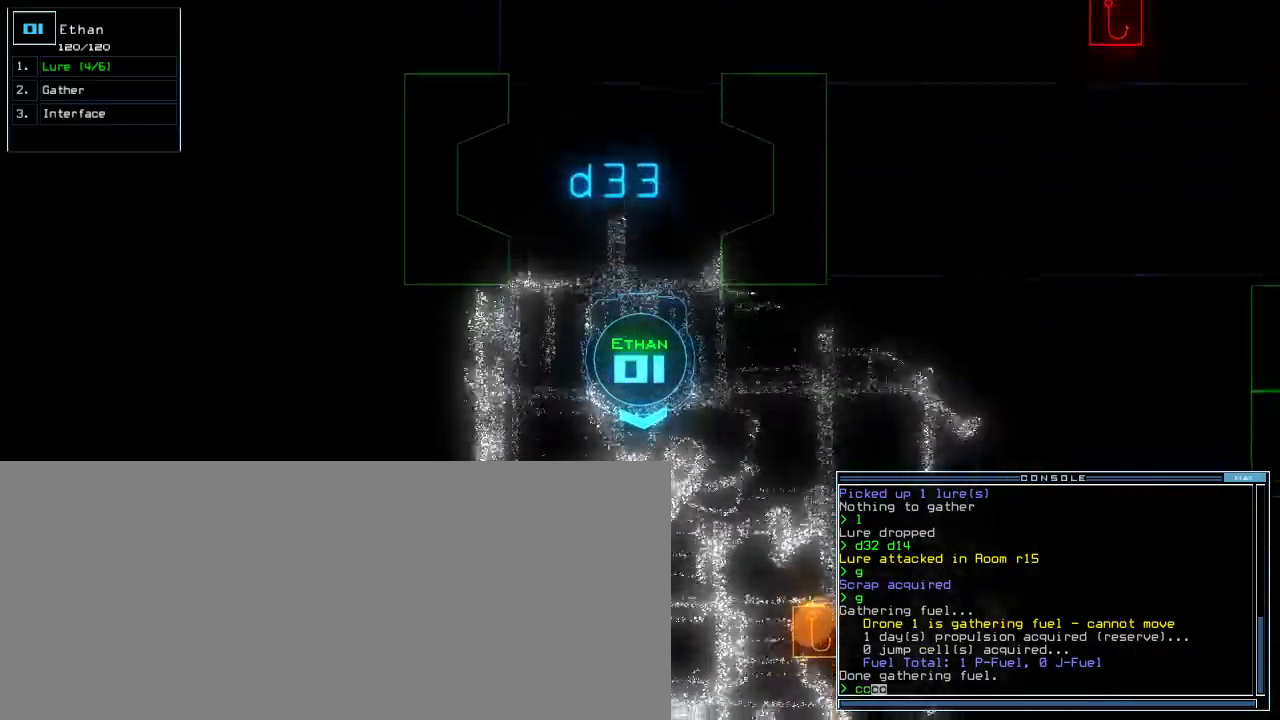
{"keys": ["up"]}
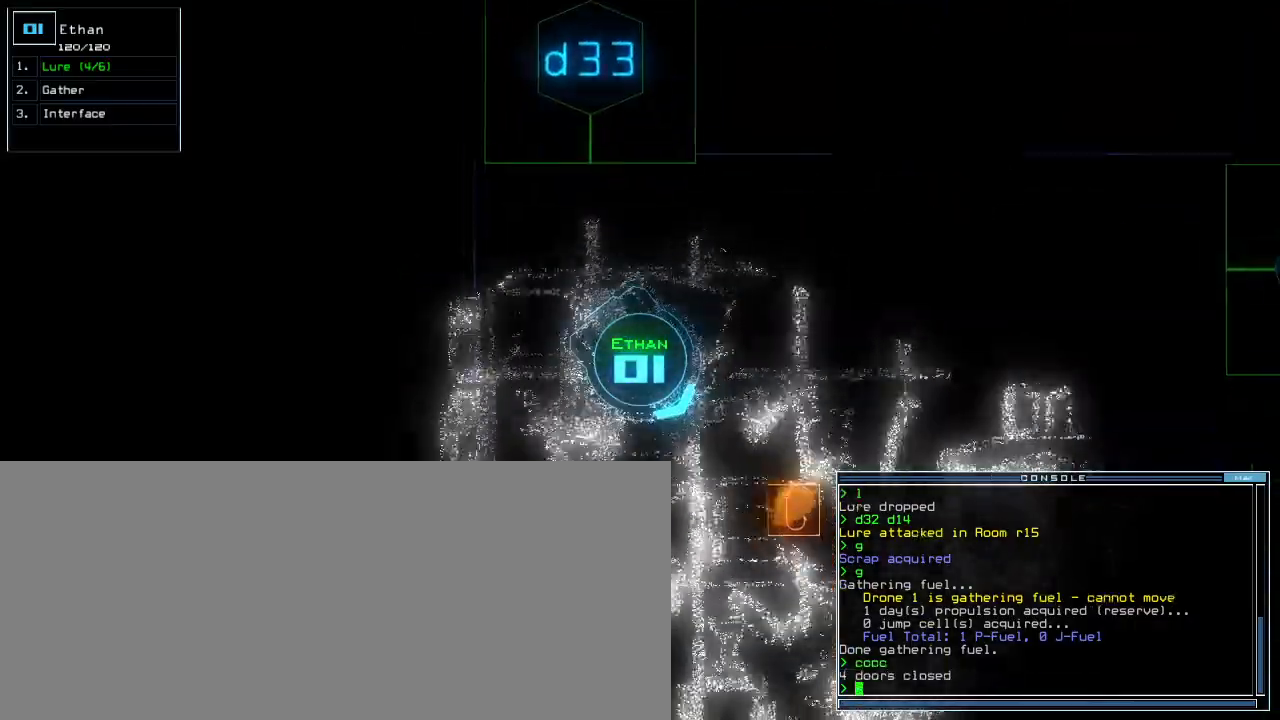
{"keys": ["up"]}
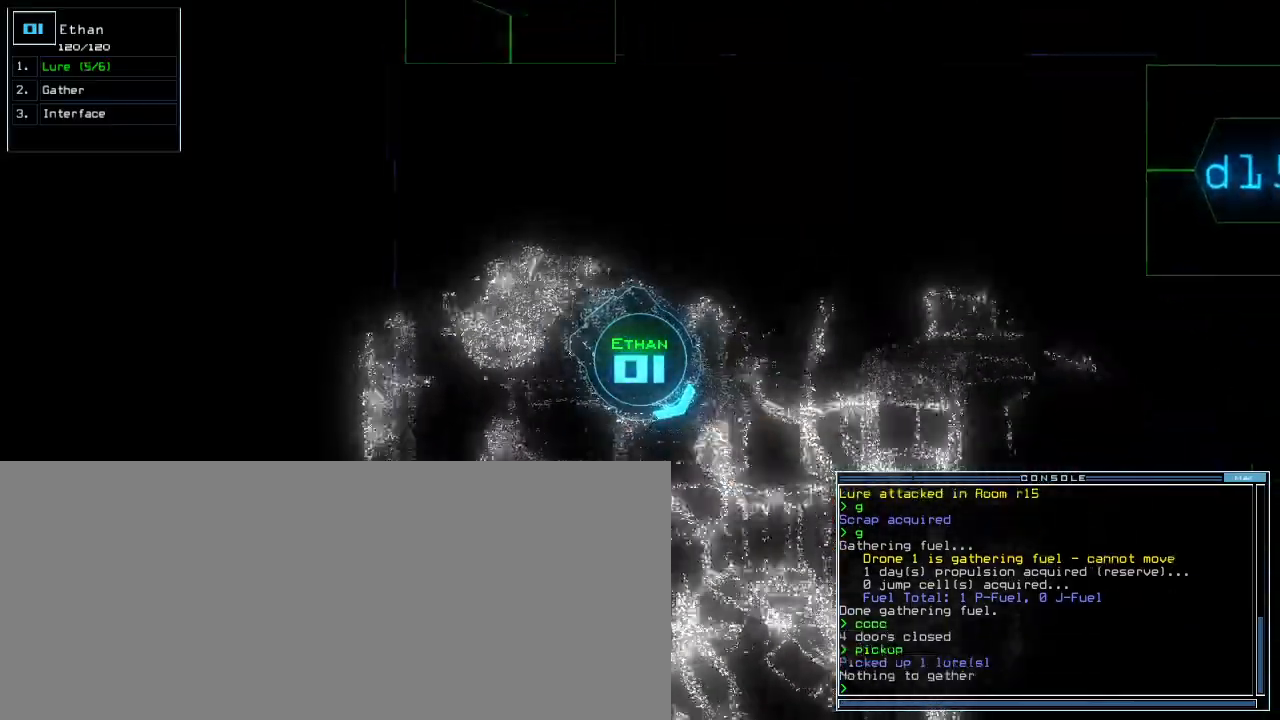
{"keys": ["up"], "events": [[250, "right", "down"], [433, "right", "up"]]}
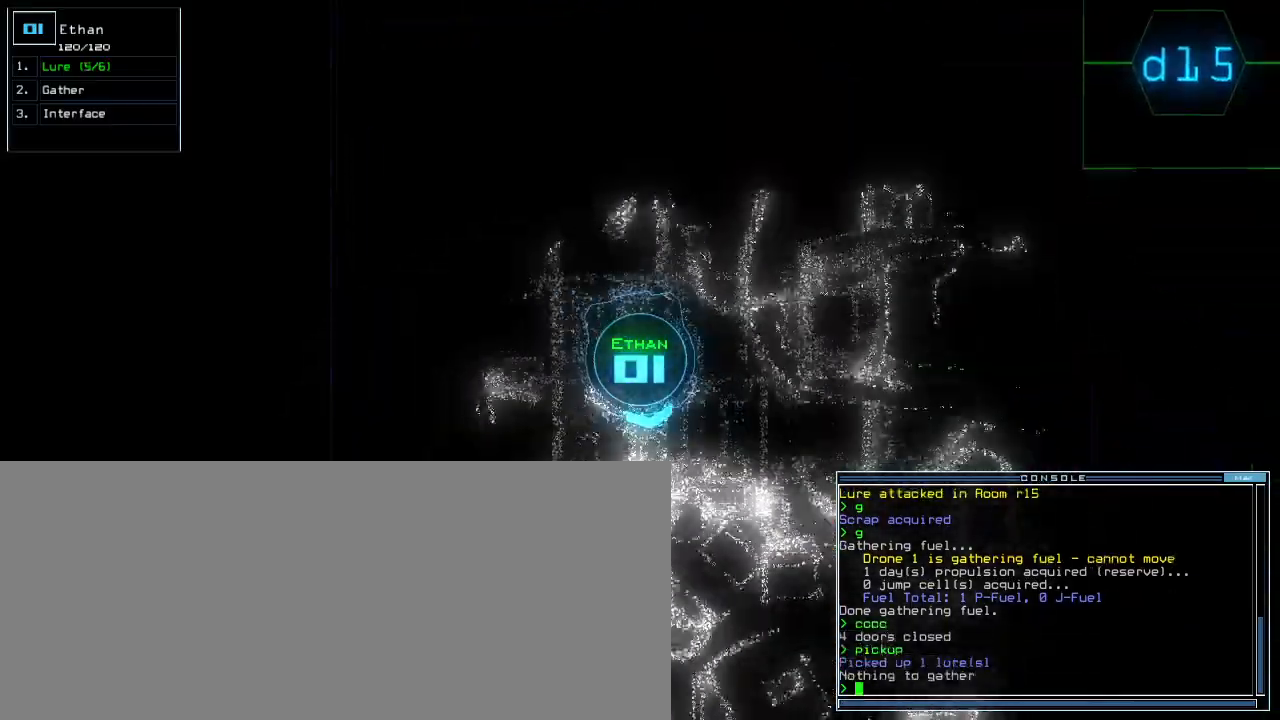
{"keys": ["right", "up"]}
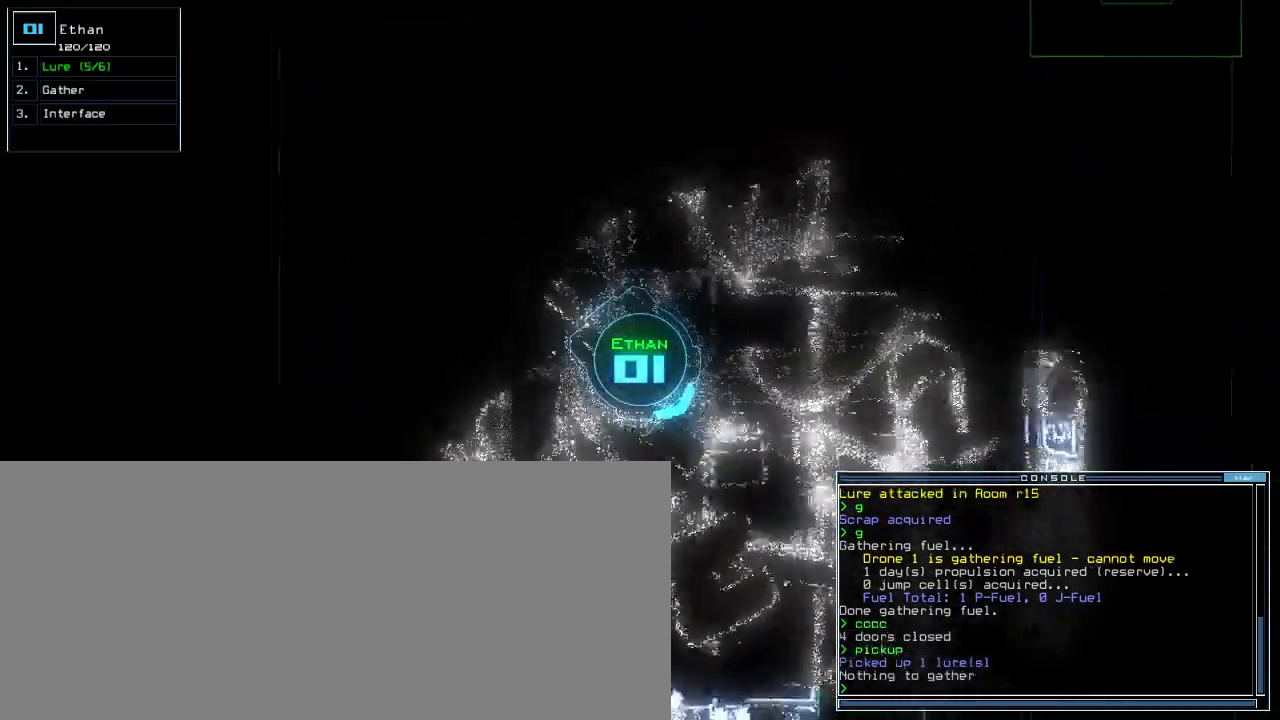
{"keys": ["left", "up"], "events": [[133, "right", "up"], [217, "left", "down"]]}
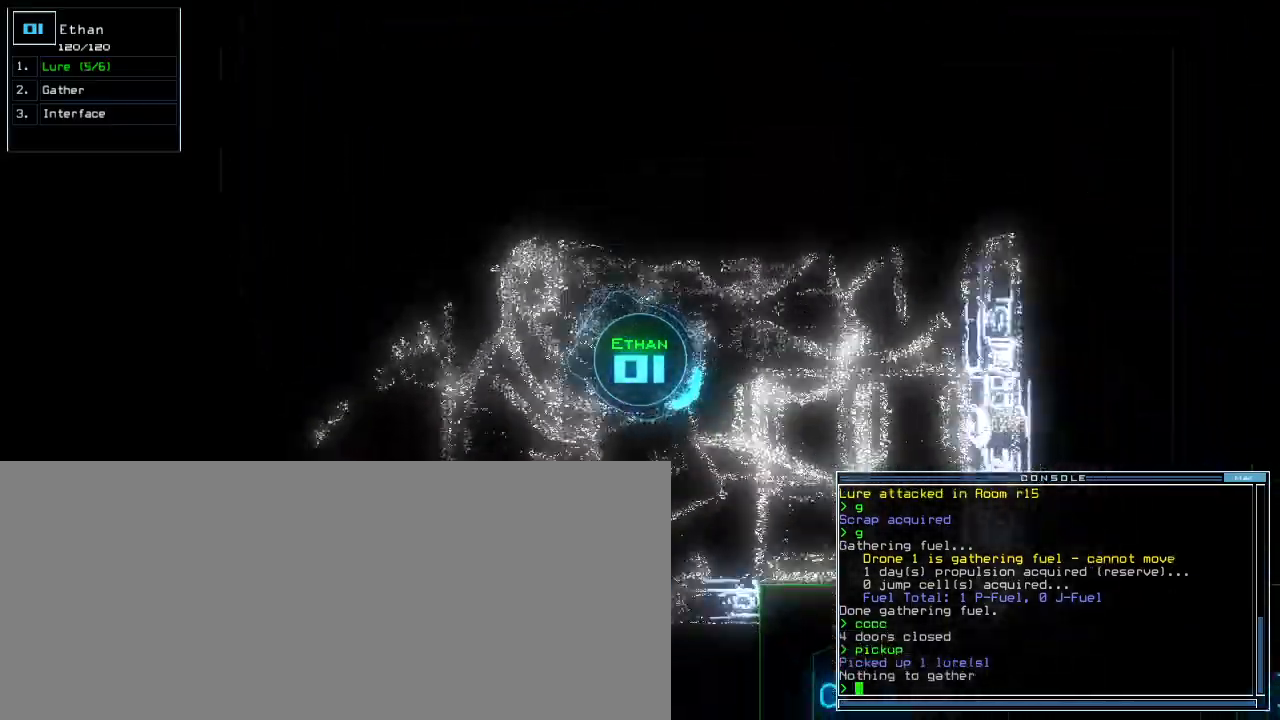
{"keys": ["right", "up"], "events": [[67, "left", "up"], [217, "d", "down"], [300, "d", "up"], [467, "right", "down"]]}
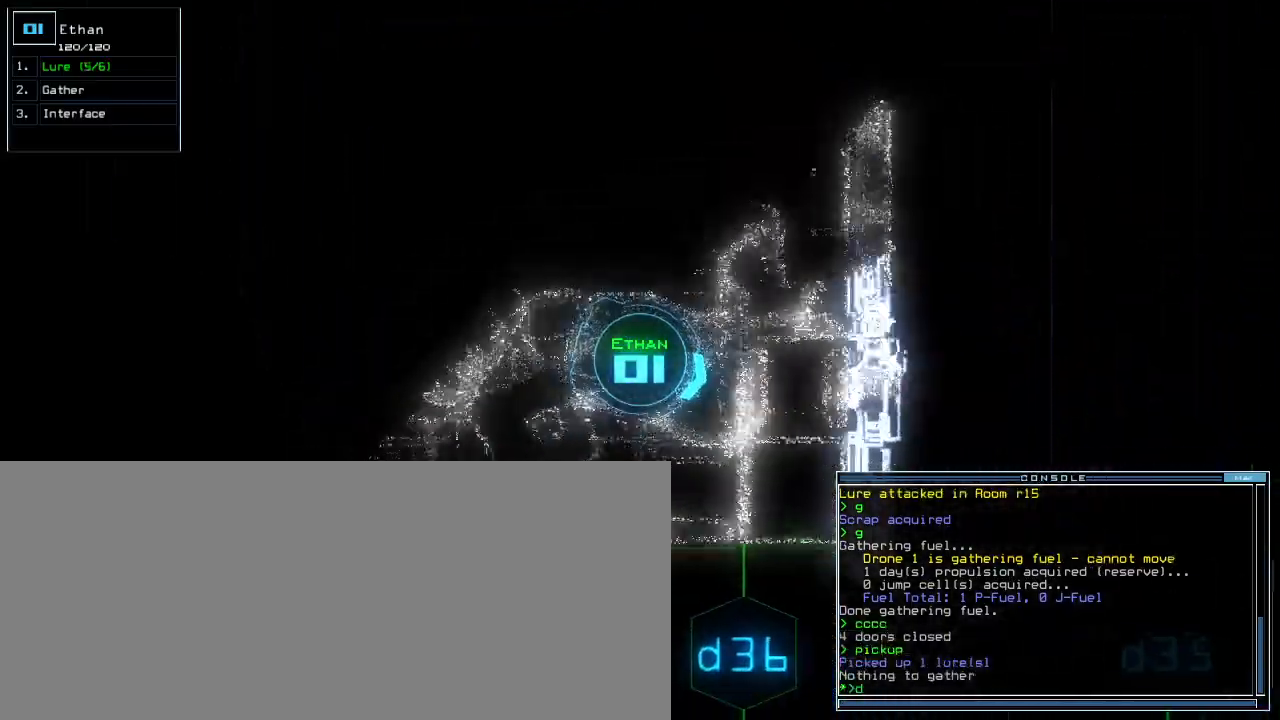
{"keys": ["right", "up"], "events": [[50, "right", "up"], [283, "3", "down"], [333, "3", "up"], [383, "right", "down"]]}